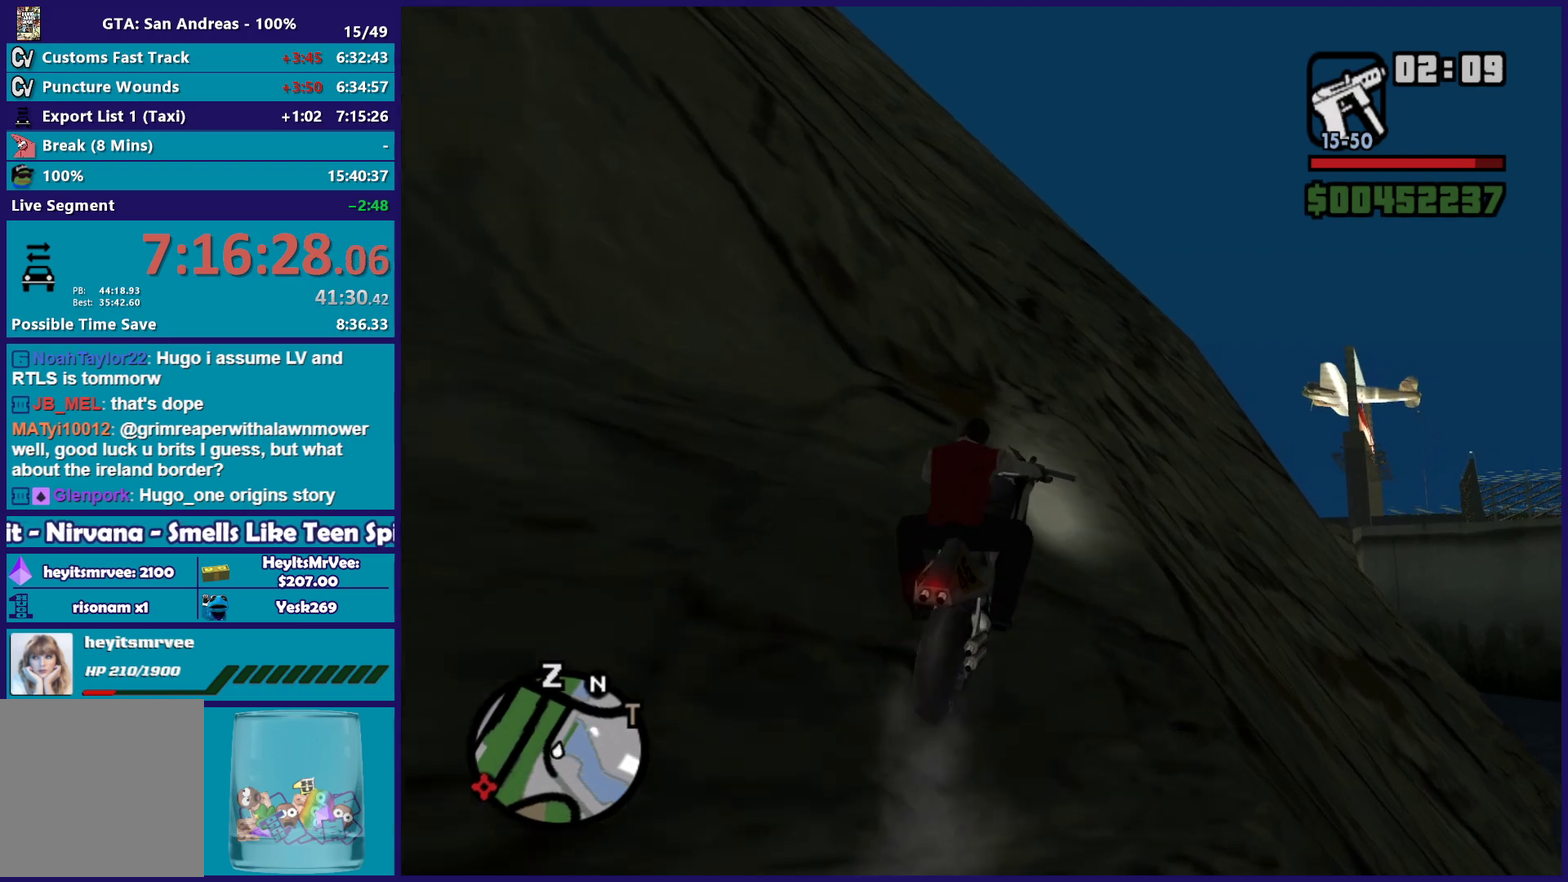
Gameplay with a controller (Xbox layout); each line is a JSON object with the inputs held at the frame after it. "button_events" lists button changes between this image and that frame as [ms after this image, input, new state], when the widget could be followed in between (sticks are given only as held states).
{"buttons": ["R2"], "left_stick": "left", "right_stick": "center", "button_events": []}
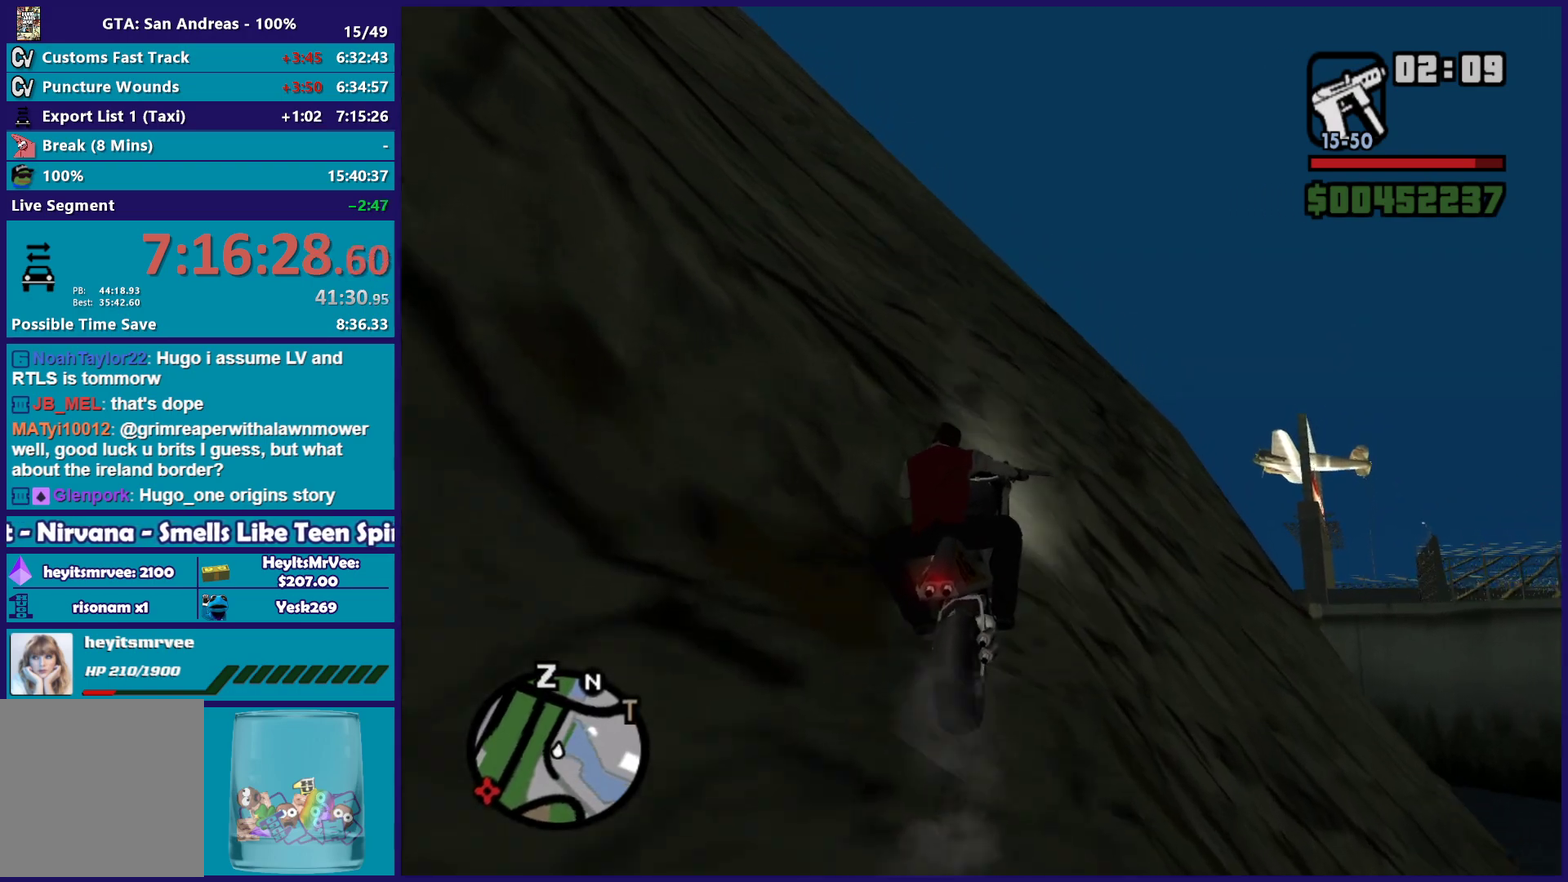
{"buttons": ["R2", "L3"], "left_stick": "left", "right_stick": "center"}
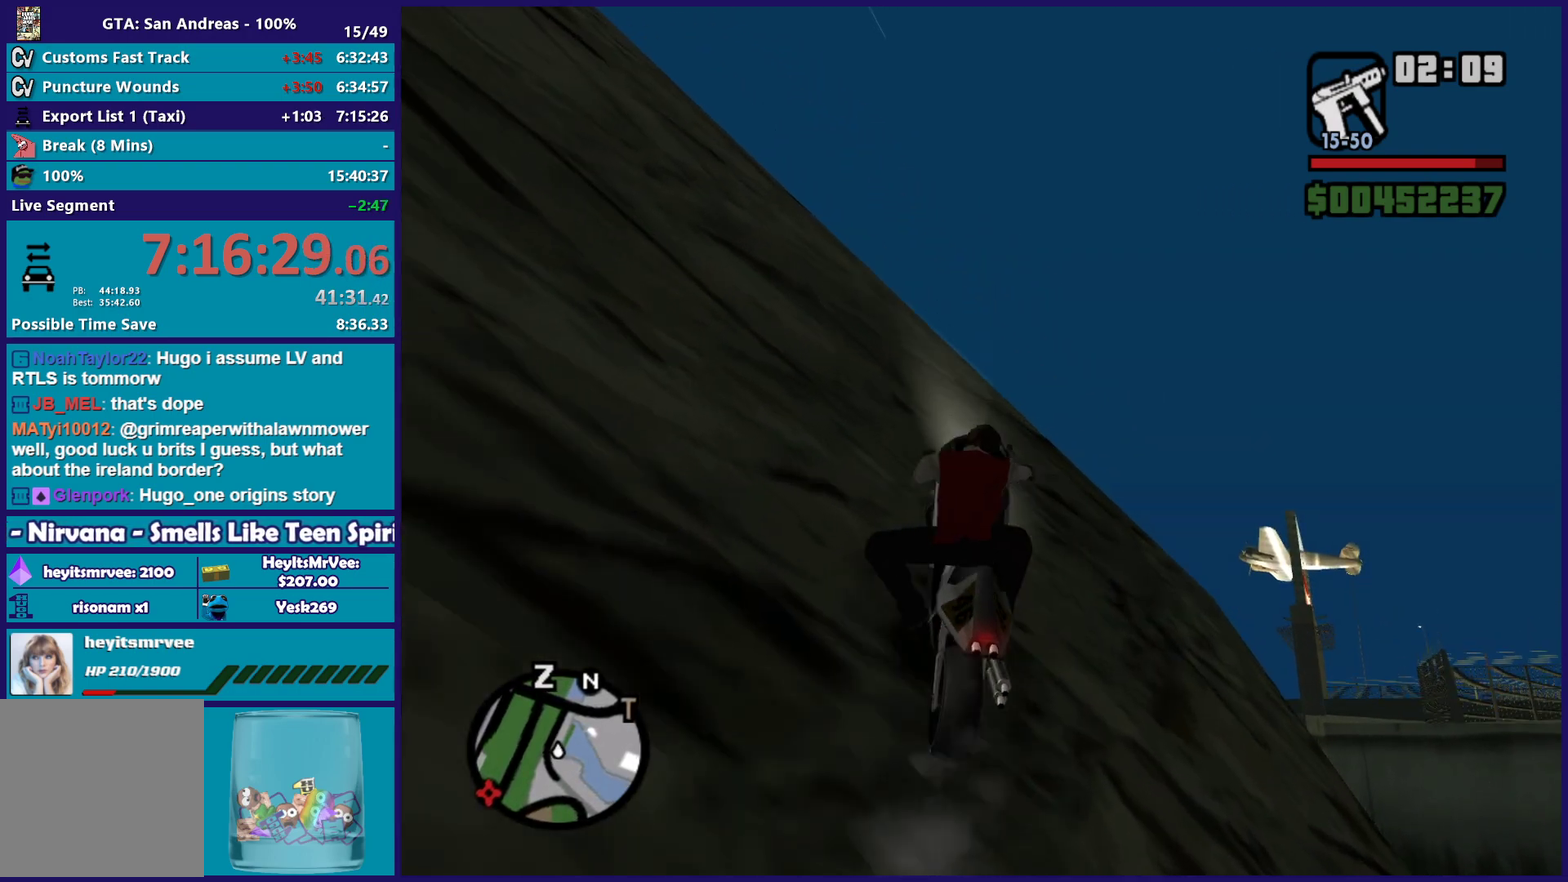
{"buttons": ["R2"], "left_stick": "up-left", "right_stick": "down-left"}
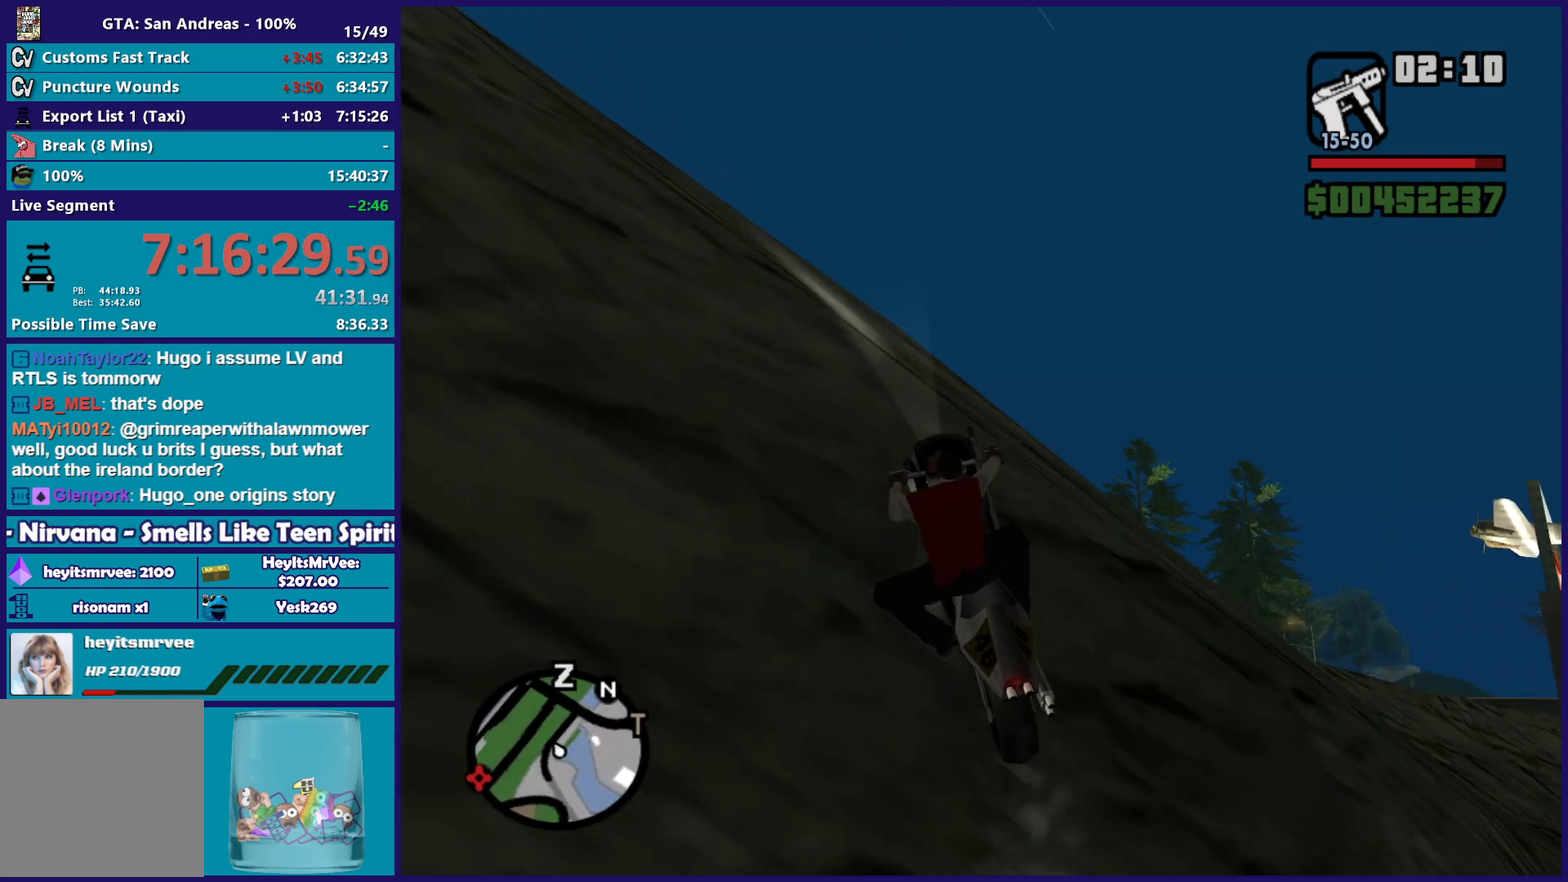
{"buttons": ["R2"], "left_stick": "up", "right_stick": "up", "button_events": []}